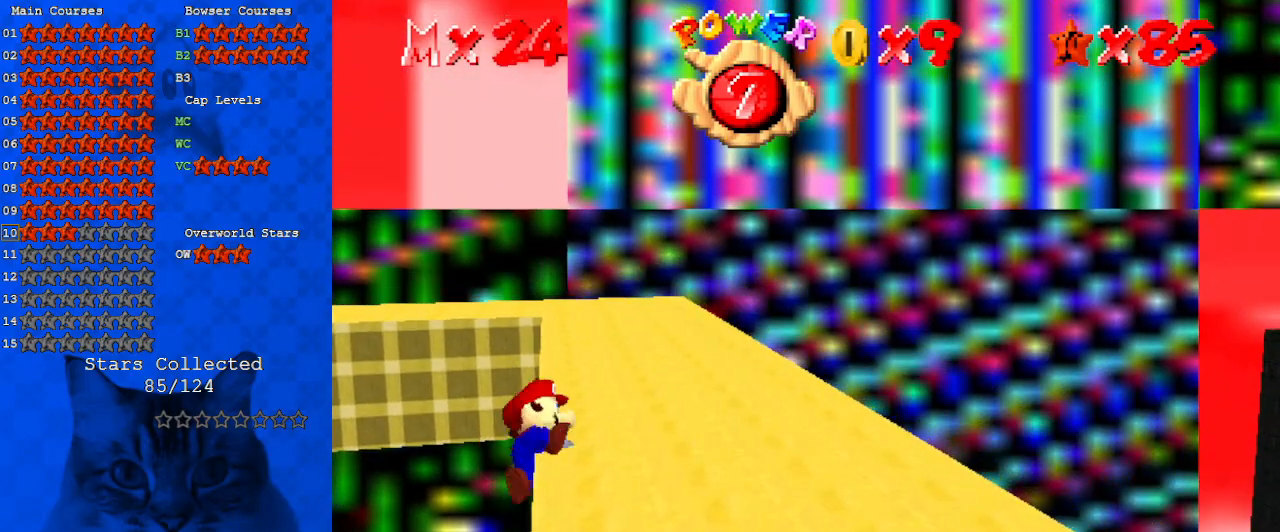
Gameplay with keyboard; each line is a JSON object with the keys held at the frame after it. "events" lists presses ("down") and releases ("up") of "a", "c", "ctrl", "d", "down", "left", "return", "right", "s", "shift", "up", "w", "x" and "y" between this image and that frame as [ms after this image, input, new state], when the widget could be followed in between. No other keys are recorded. Mouse input is not recorded.
{"keys": ["left", "shift", "up"], "events": [[367, "shift", "down"], [400, "up", "down"], [467, "left", "down"]]}
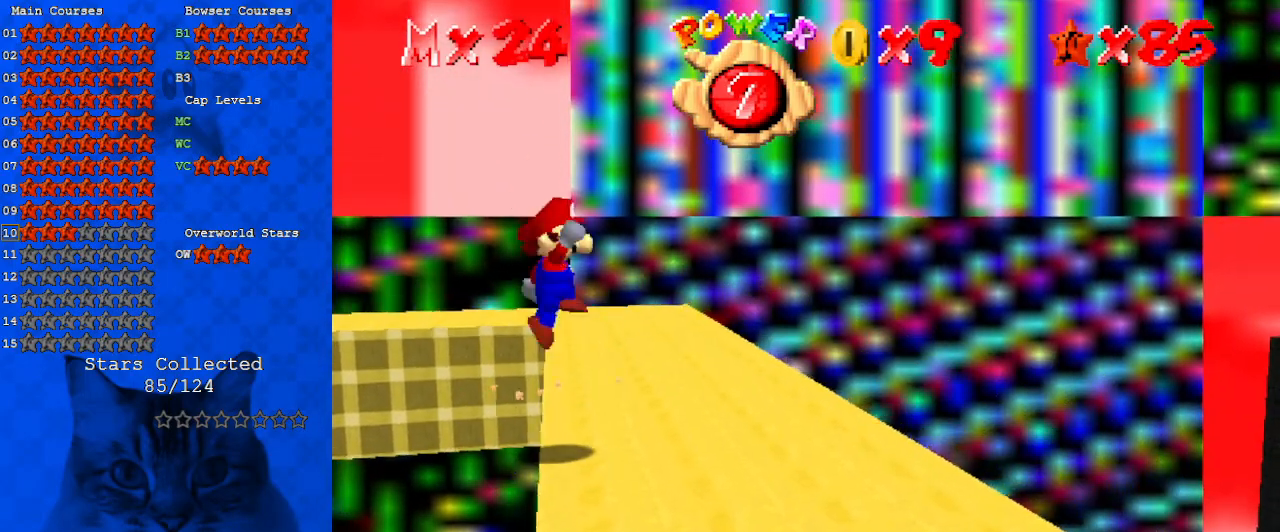
{"keys": ["shift", "up"], "events": [[133, "left", "up"]]}
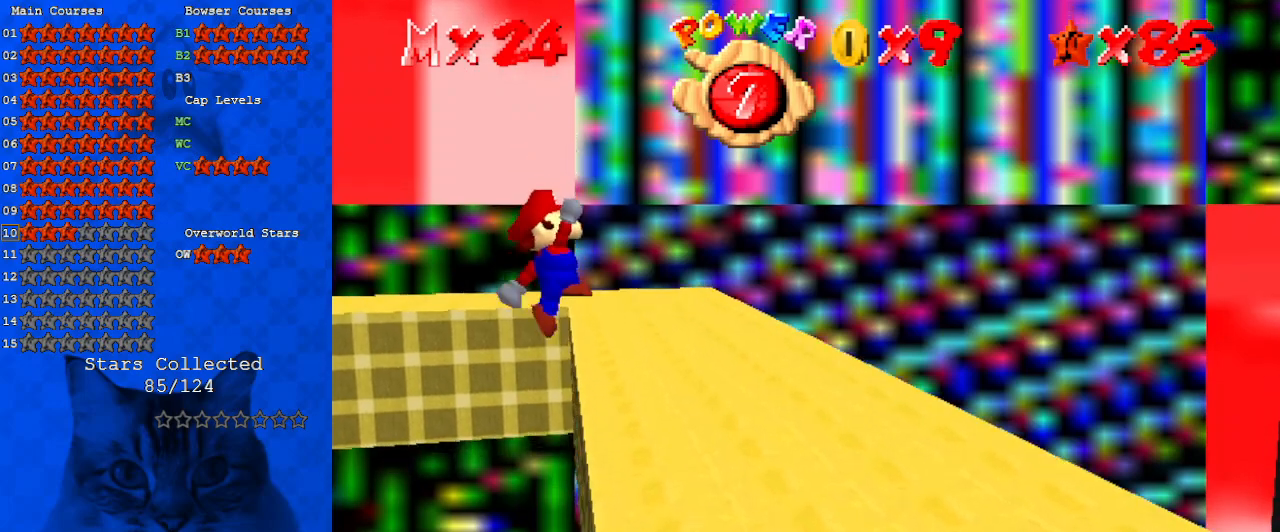
{"keys": ["right"], "events": [[67, "right", "down"], [67, "shift", "up"], [400, "up", "up"]]}
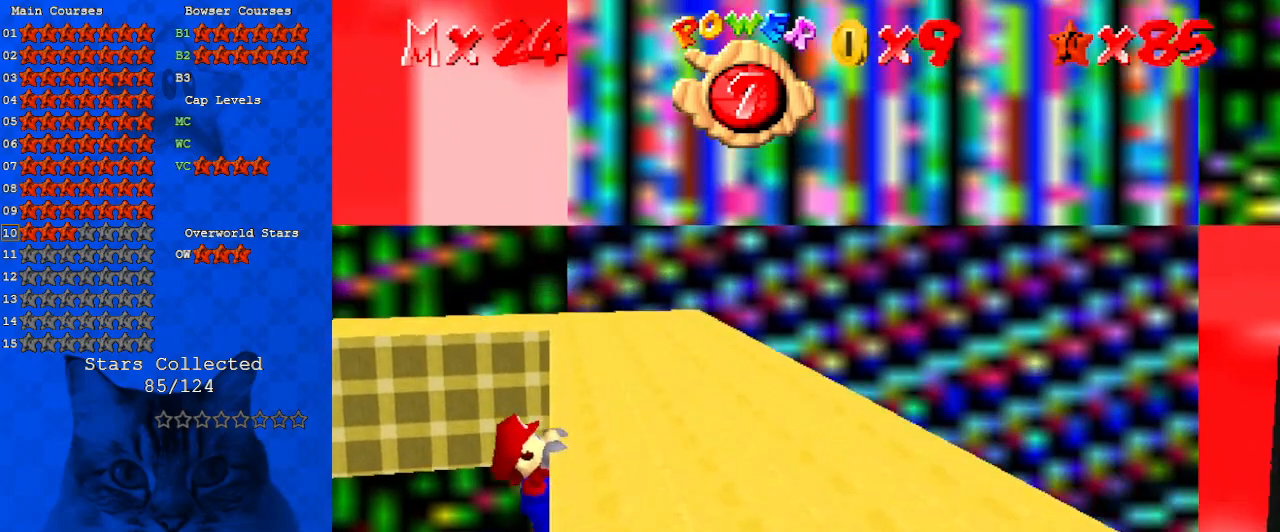
{"keys": [], "events": [[167, "right", "up"]]}
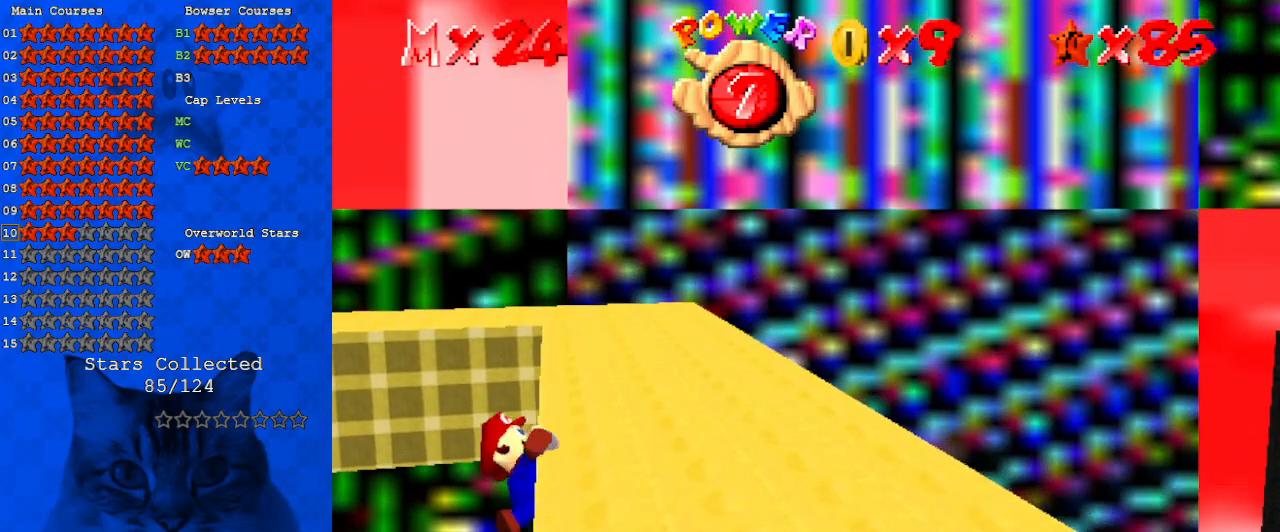
{"keys": ["shift"], "events": [[500, "shift", "down"]]}
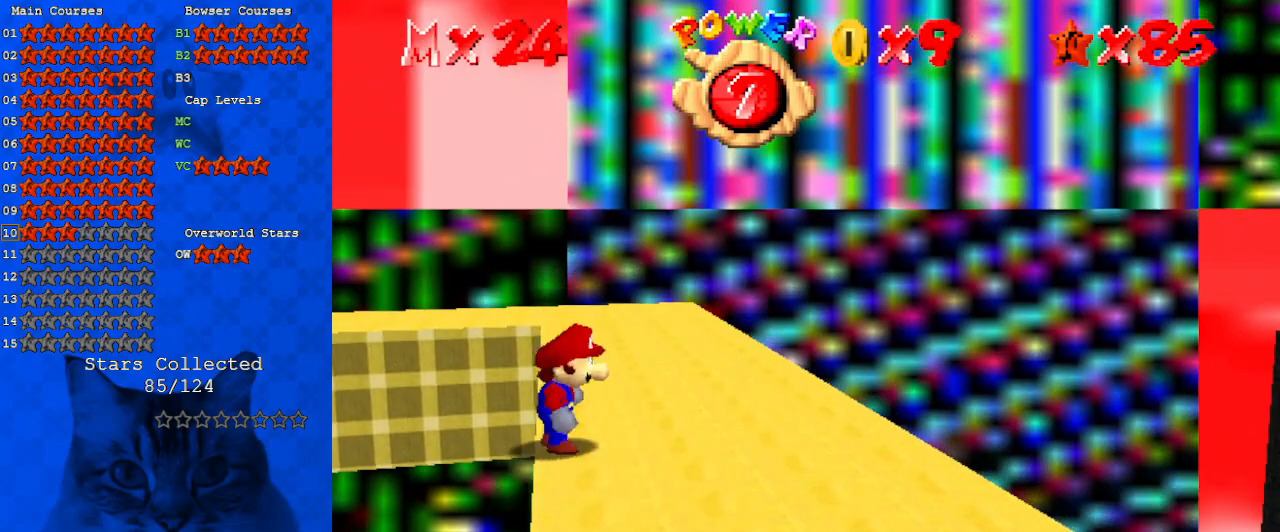
{"keys": ["shift", "up"], "events": [[100, "left", "down"], [100, "up", "down"], [333, "left", "up"]]}
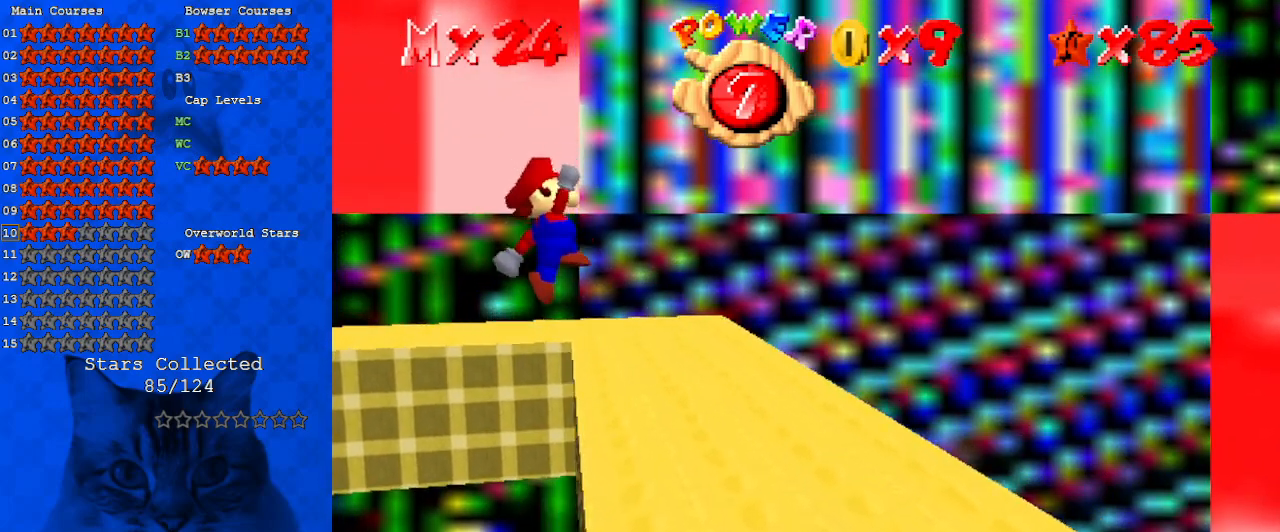
{"keys": ["right", "up"], "events": [[167, "right", "down"], [200, "shift", "up"]]}
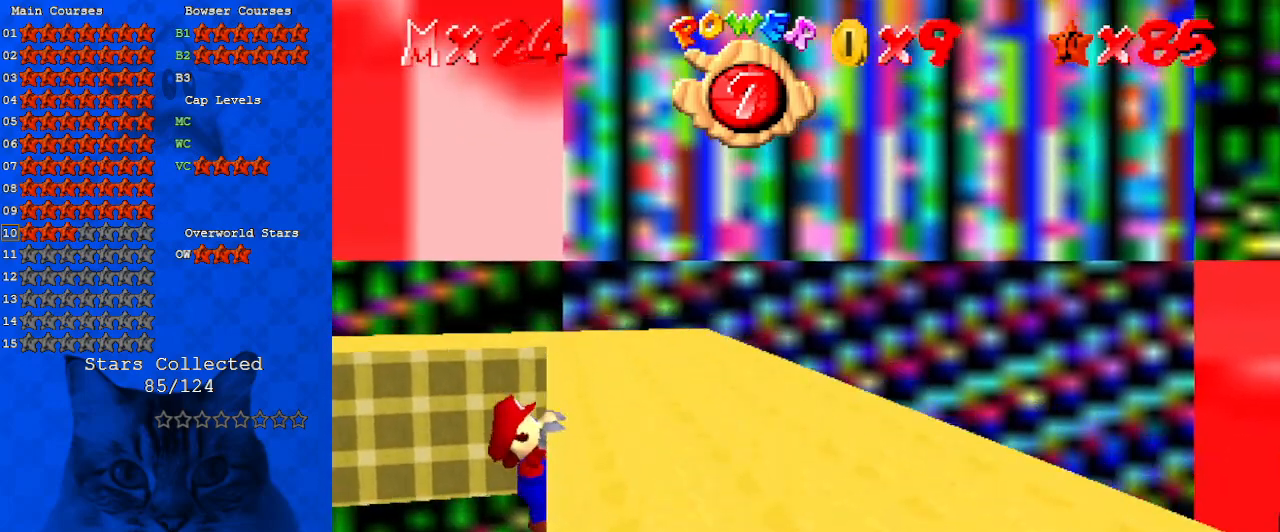
{"keys": [], "events": [[100, "up", "up"], [267, "right", "up"]]}
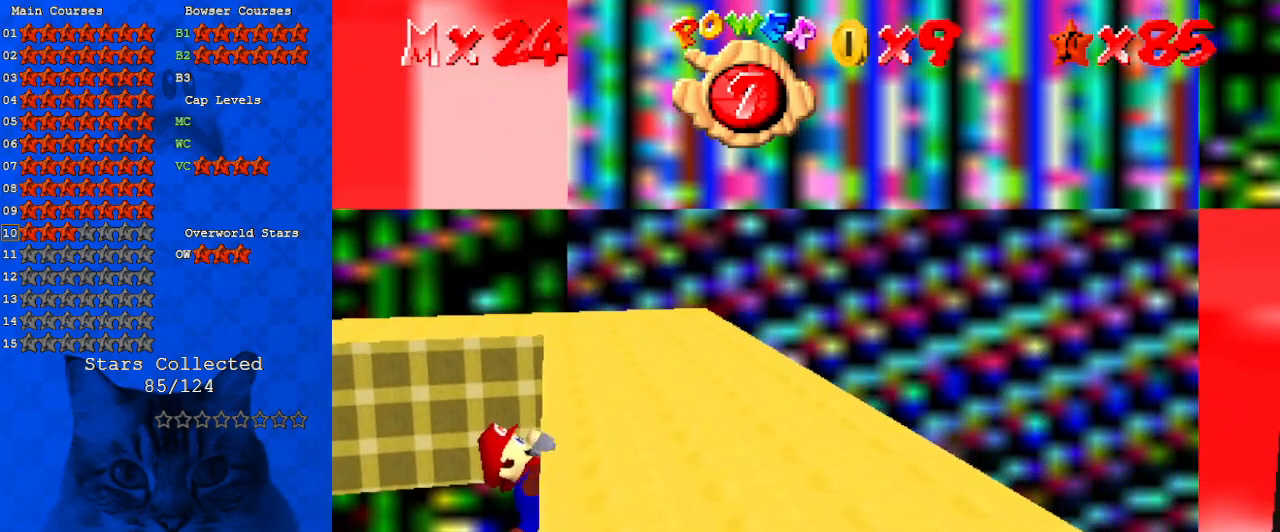
{"keys": [], "events": []}
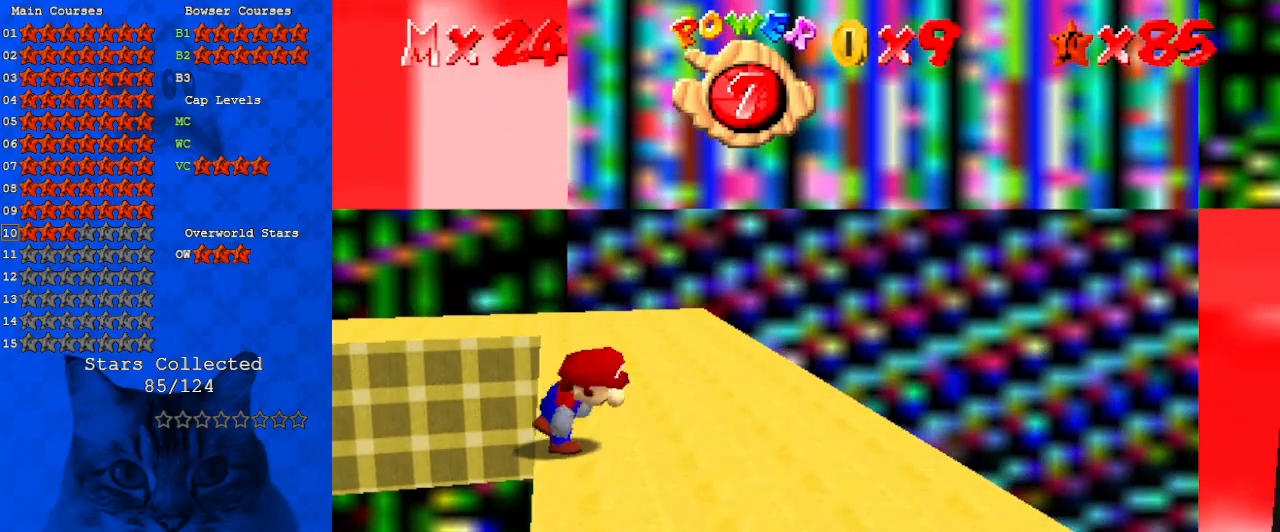
{"keys": ["shift", "up"], "events": [[133, "shift", "down"], [233, "left", "down"], [233, "up", "down"], [433, "left", "up"]]}
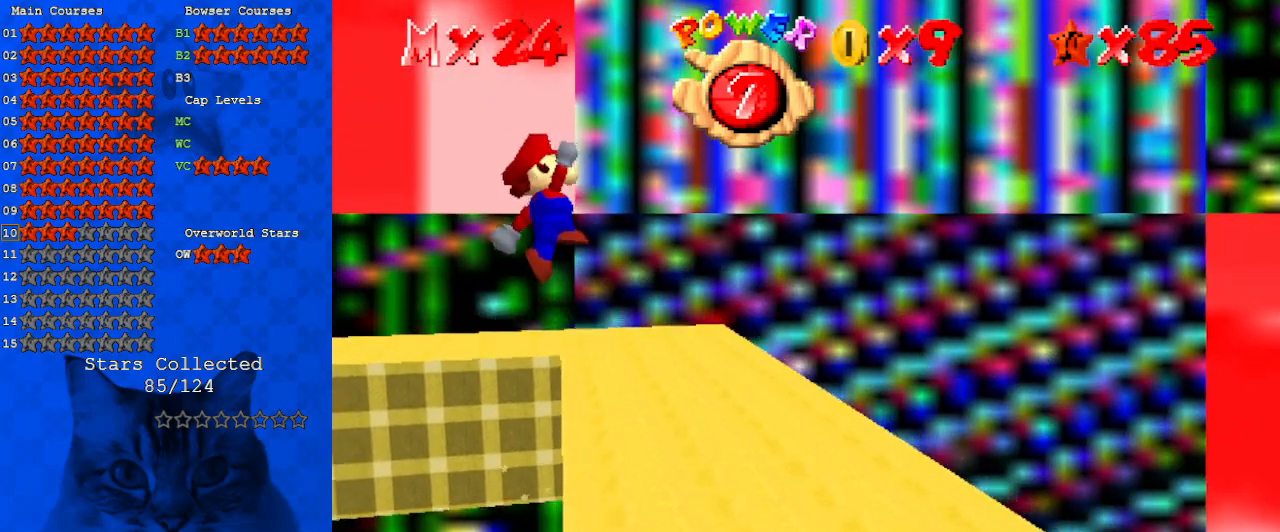
{"keys": ["right", "up"], "events": [[333, "right", "down"], [333, "shift", "up"]]}
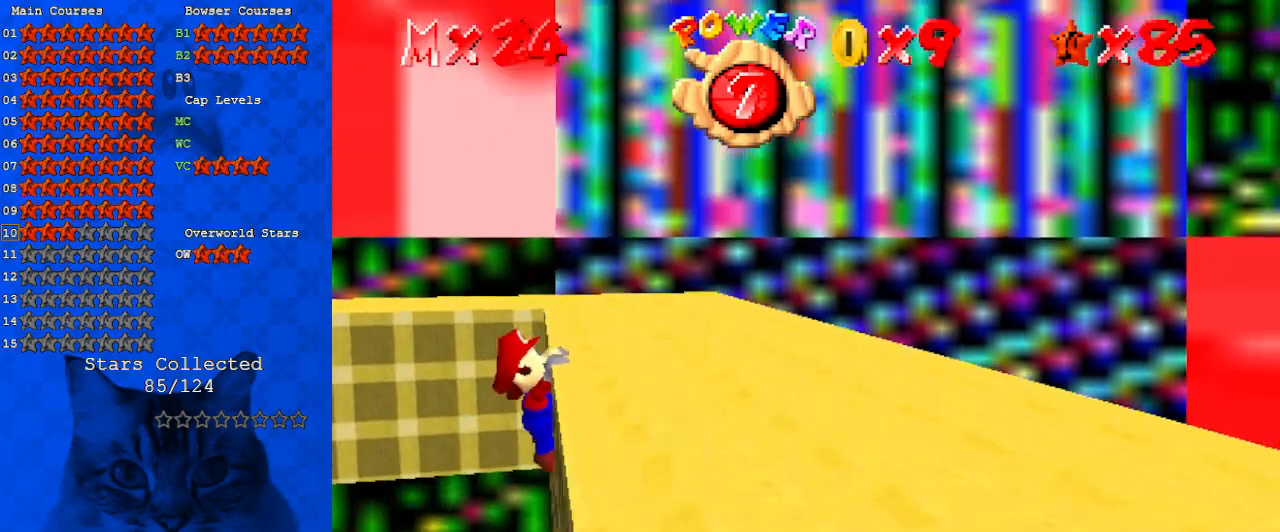
{"keys": [], "events": [[233, "up", "up"], [467, "right", "up"]]}
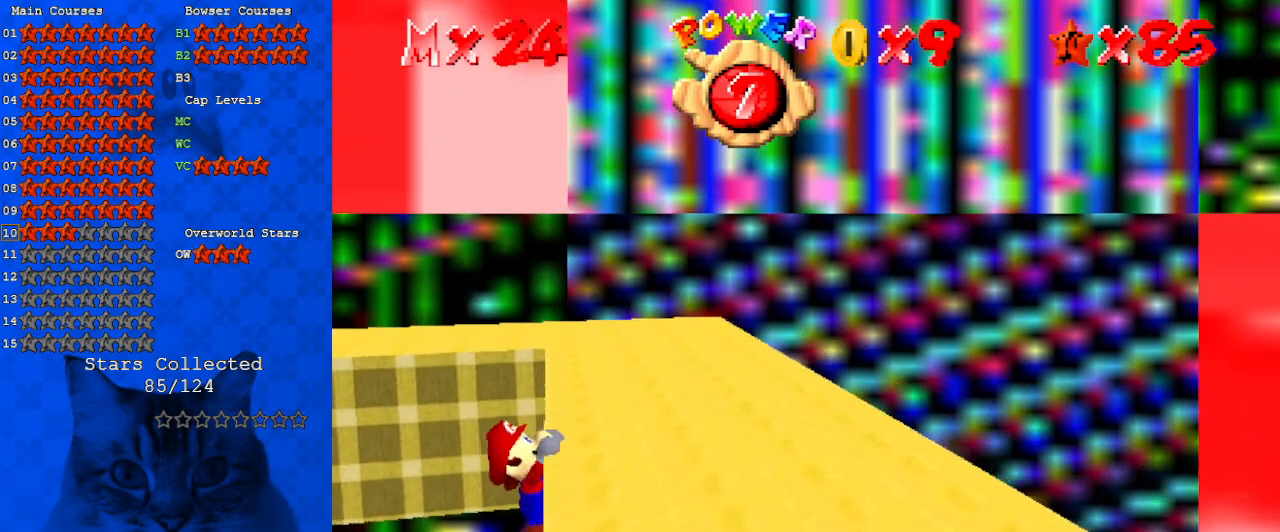
{"keys": [], "events": []}
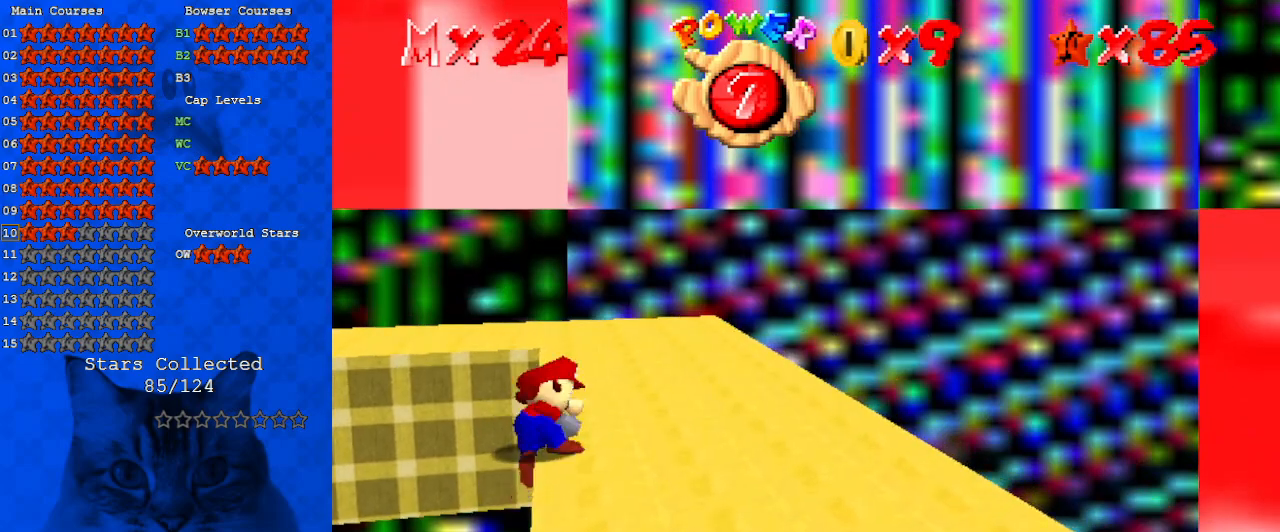
{"keys": ["left", "shift", "up"], "events": [[333, "shift", "down"], [433, "left", "down"], [433, "up", "down"]]}
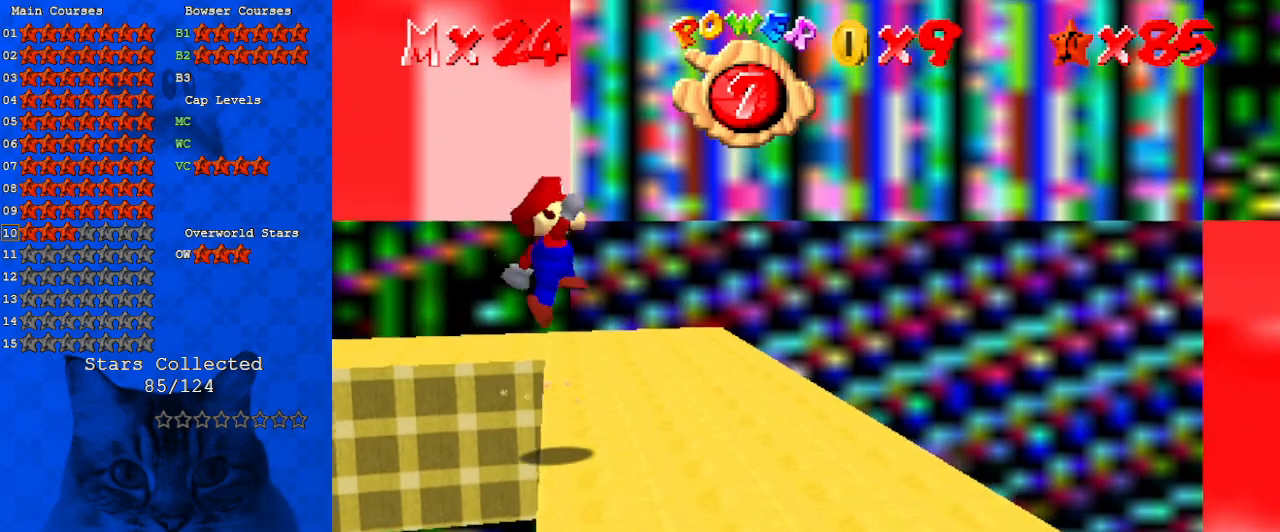
{"keys": ["shift", "up"], "events": [[167, "left", "up"]]}
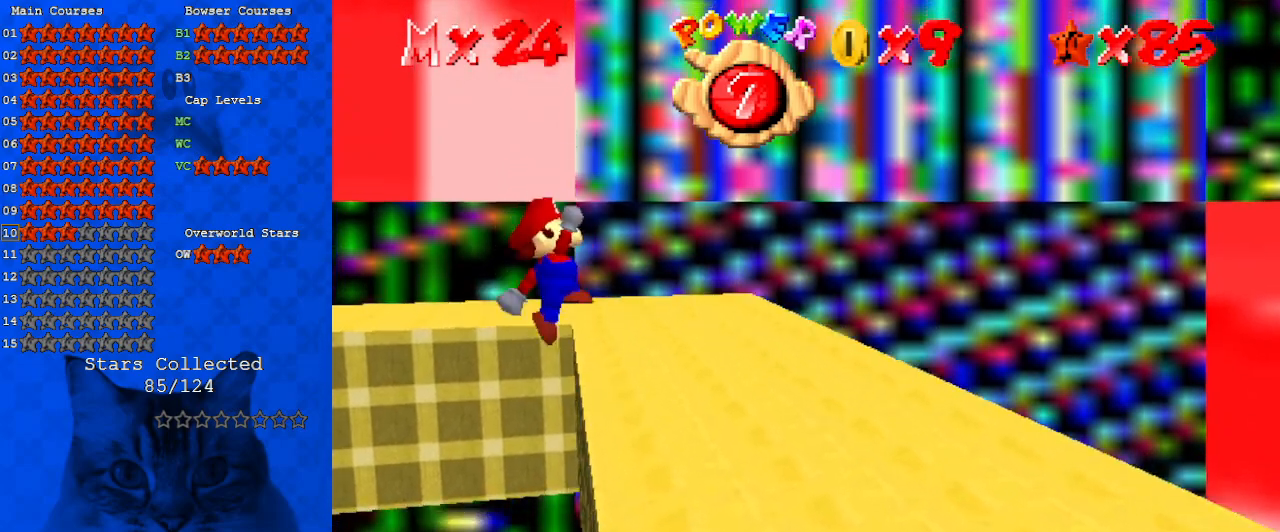
{"keys": ["right"], "events": [[33, "right", "down"], [33, "shift", "up"], [367, "up", "up"]]}
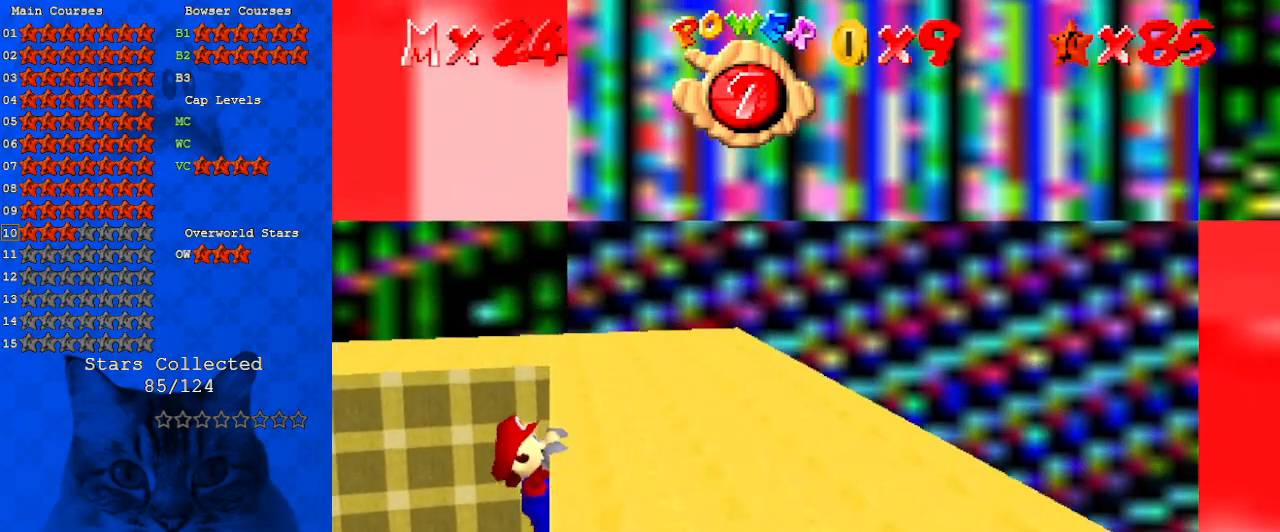
{"keys": [], "events": [[100, "right", "up"]]}
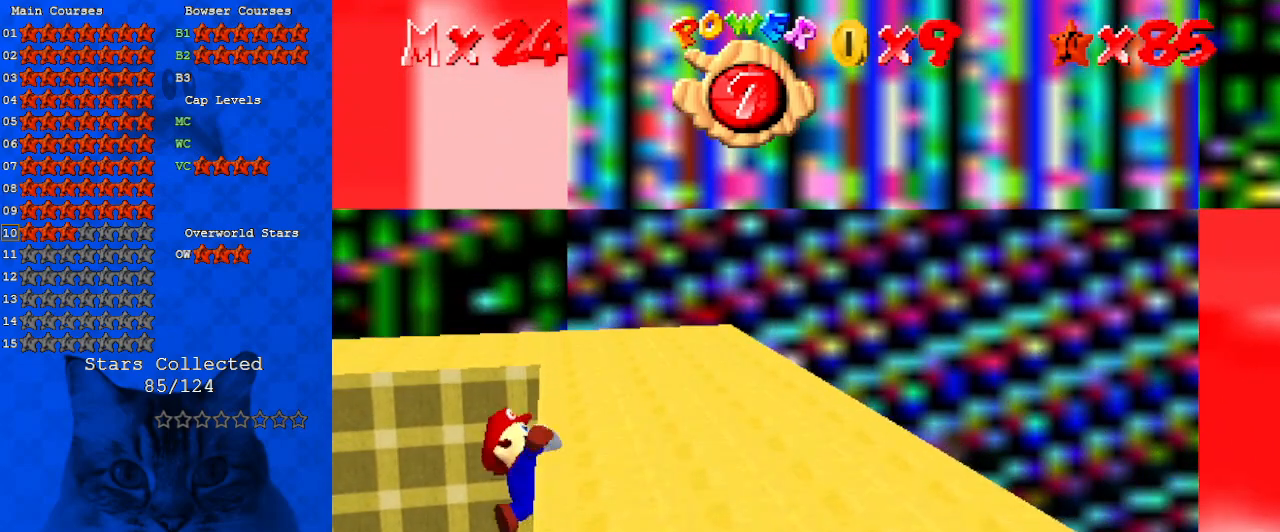
{"keys": [], "events": []}
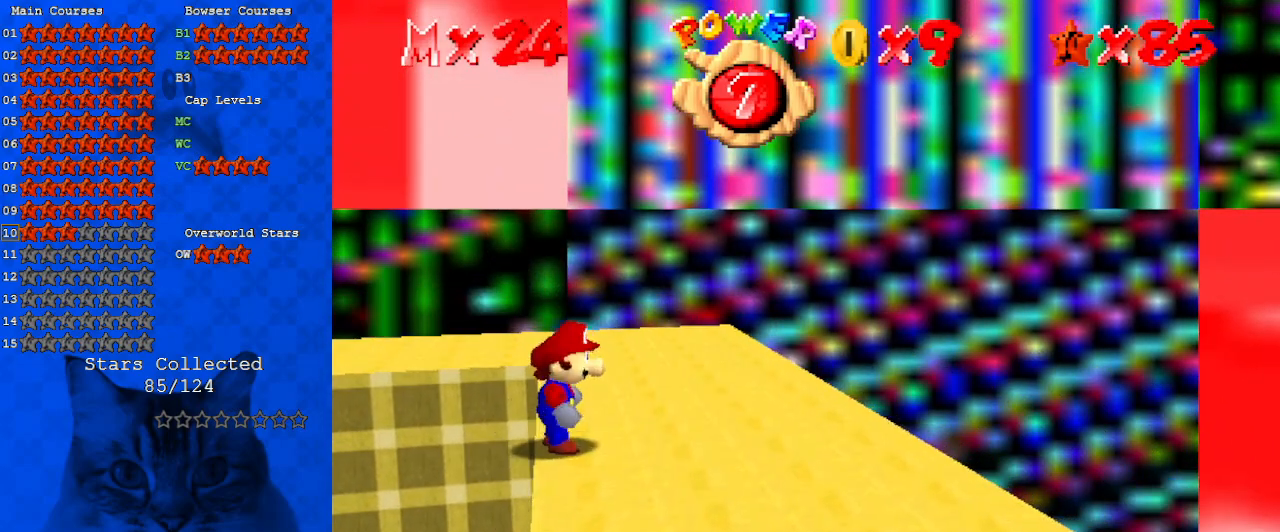
{"keys": ["shift", "up"], "events": [[33, "shift", "down"], [67, "left", "down"], [67, "up", "down"], [300, "left", "up"]]}
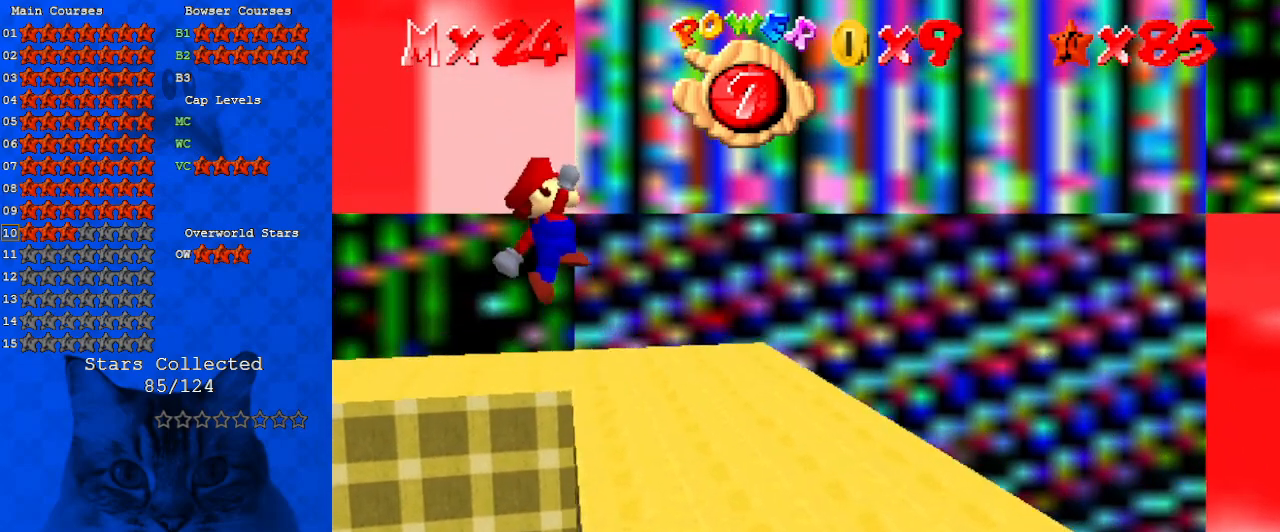
{"keys": ["a", "right", "up"], "events": [[133, "right", "down"], [267, "shift", "up"], [467, "a", "down"]]}
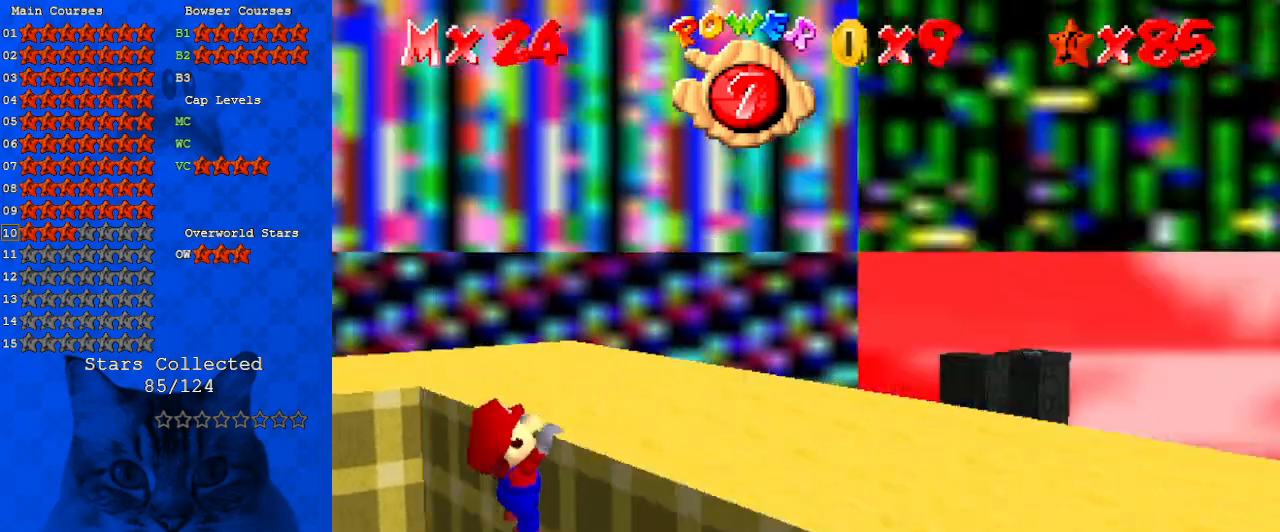
{"keys": [], "events": [[33, "a", "up"], [200, "d", "down"], [267, "up", "up"], [333, "d", "up"], [333, "right", "up"]]}
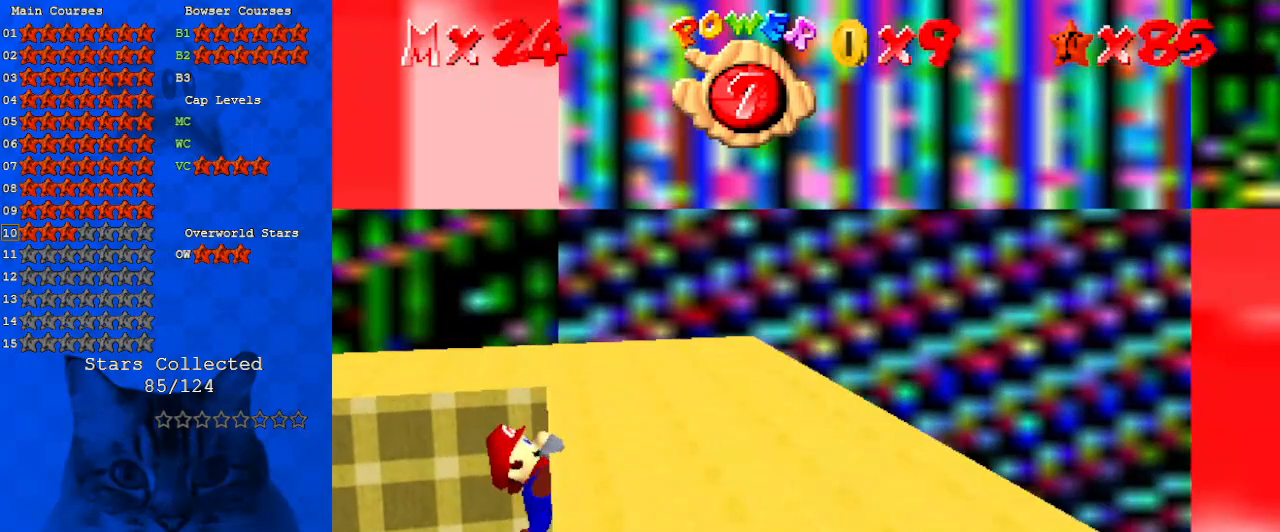
{"keys": [], "events": []}
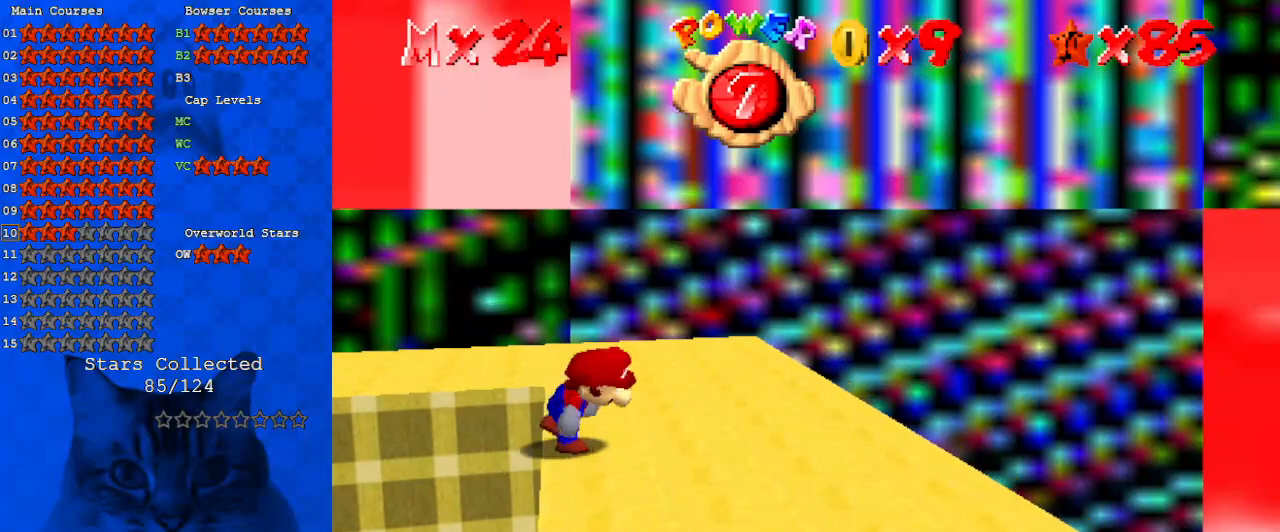
{"keys": ["shift", "up"], "events": [[167, "shift", "down"], [200, "left", "down"], [200, "up", "down"], [467, "left", "up"]]}
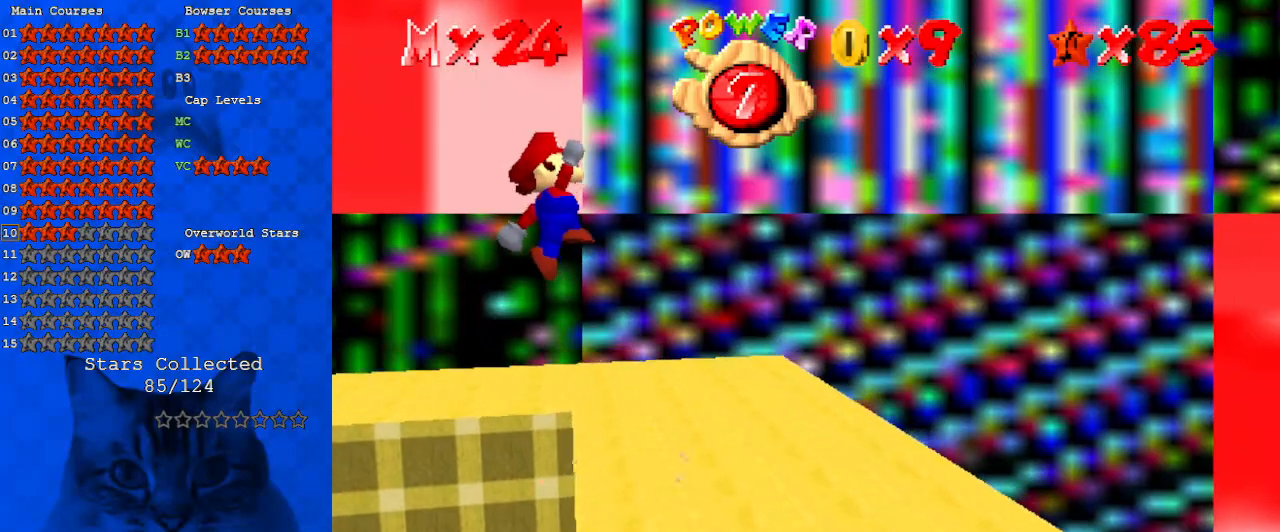
{"keys": ["right", "up"], "events": [[233, "right", "down"], [433, "shift", "up"]]}
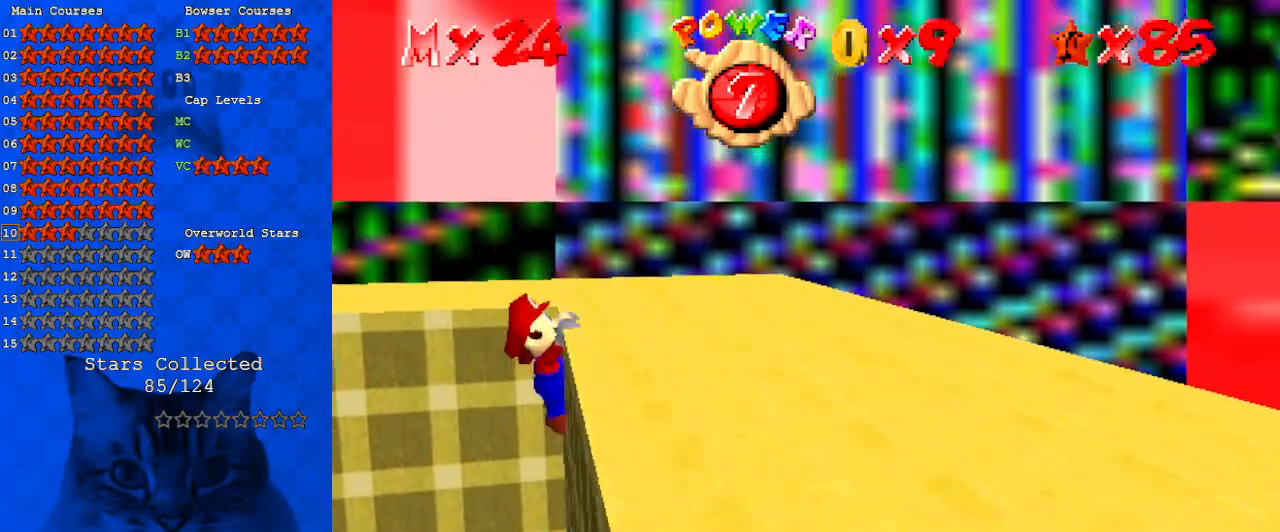
{"keys": ["d"], "events": [[67, "up", "up"], [100, "right", "up"], [200, "d", "down"], [300, "d", "up"], [433, "d", "down"]]}
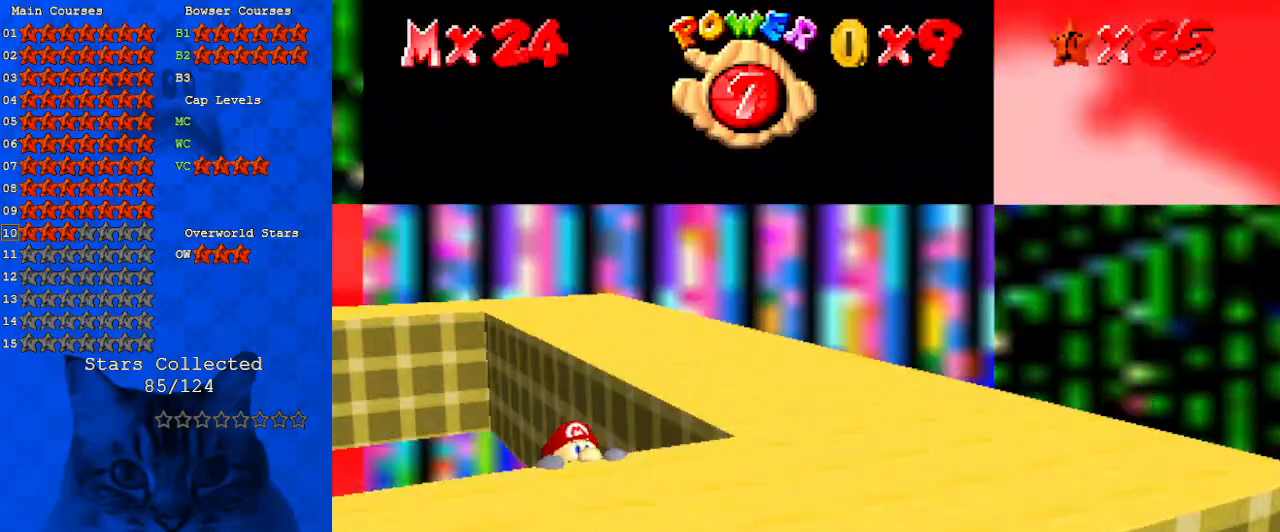
{"keys": ["down"], "events": [[33, "d", "up"], [400, "down", "down"]]}
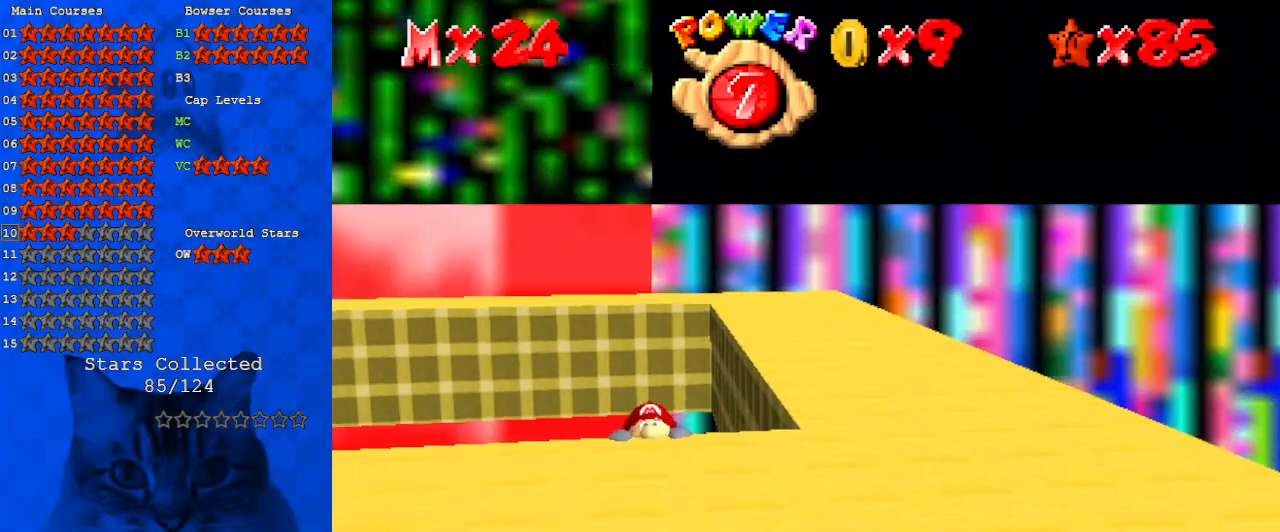
{"keys": [], "events": [[33, "down", "up"]]}
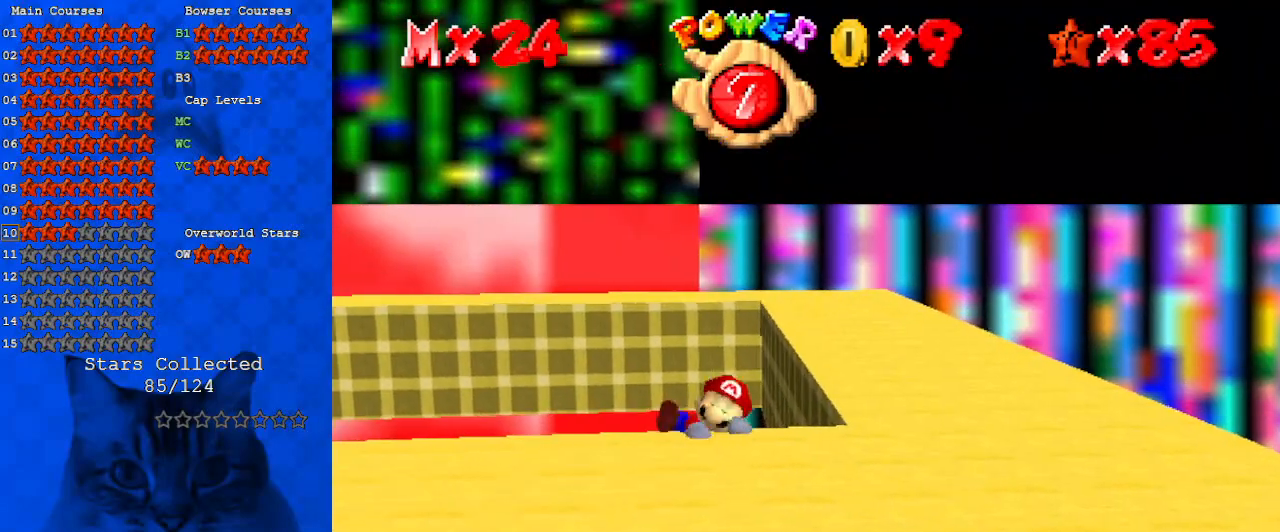
{"keys": ["right", "shift", "up"], "events": [[367, "shift", "down"], [400, "right", "down"], [400, "up", "down"]]}
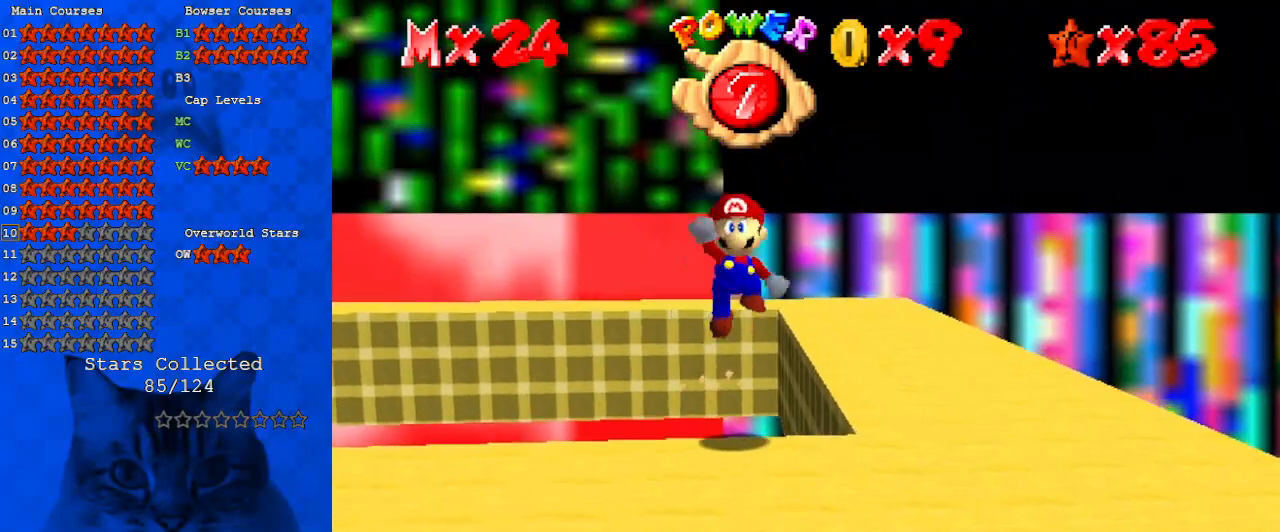
{"keys": ["up"], "events": [[433, "right", "up"], [500, "shift", "up"]]}
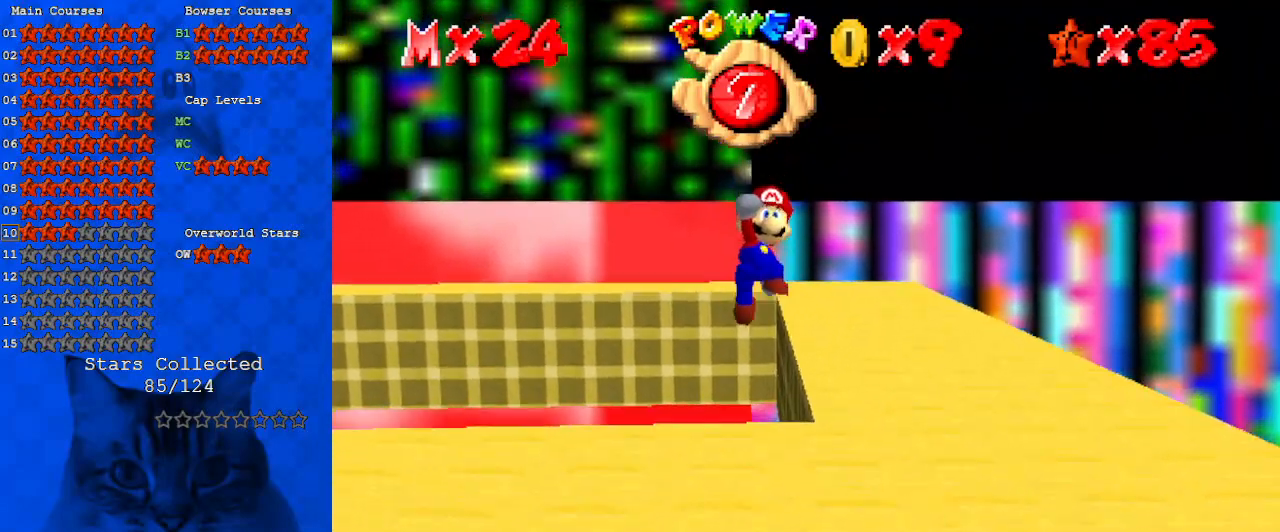
{"keys": ["right"], "events": [[67, "right", "down"], [433, "up", "up"]]}
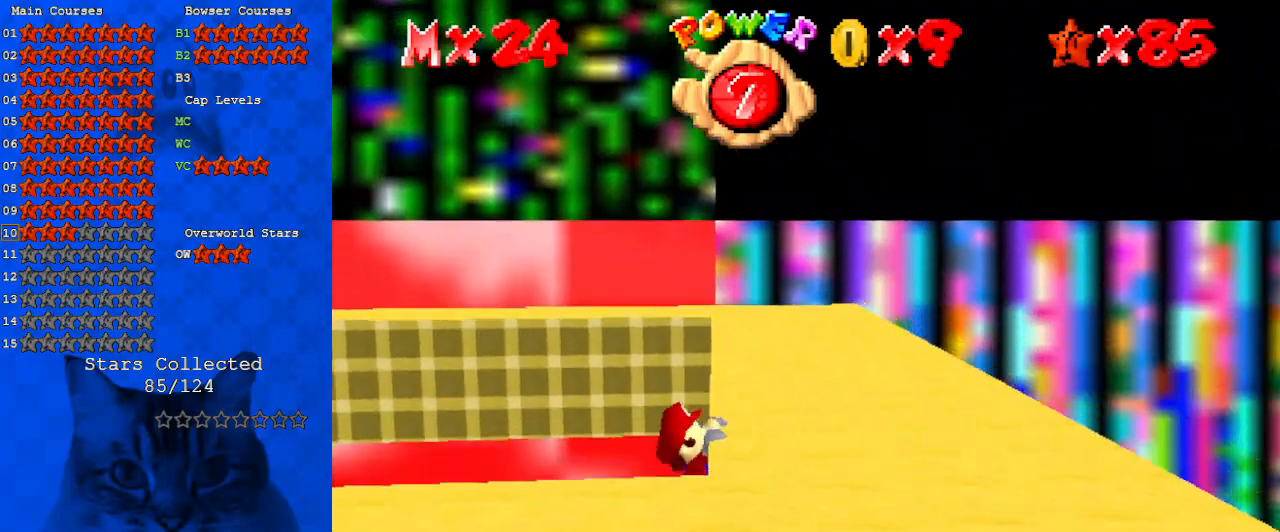
{"keys": [], "events": [[133, "right", "up"]]}